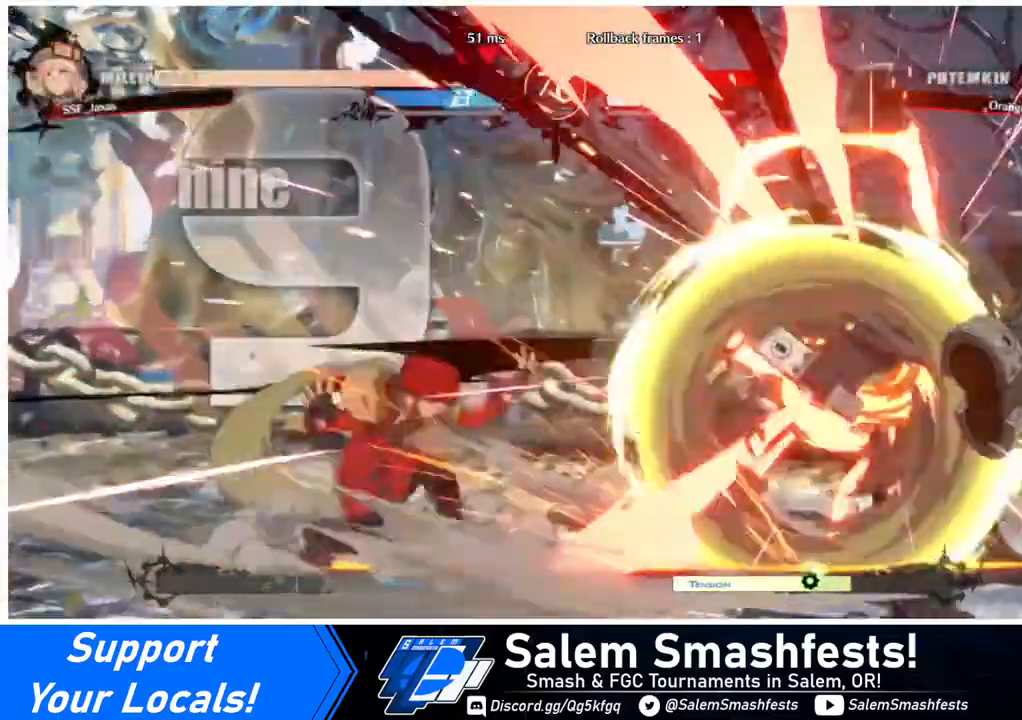
Gameplay with a controller (arcade stick); each line is a JSON object with the inputs held at the frame after it. "events" lists button and stick changes between this image and that frame as [ms after this image, input, new state], when the widget could be followed in between. Not read: L3 R3 other_buttons.
{"buttons": [], "events": [[280, "DPAD_RIGHT", "down"], [320, "DPAD_RIGHT", "up"]]}
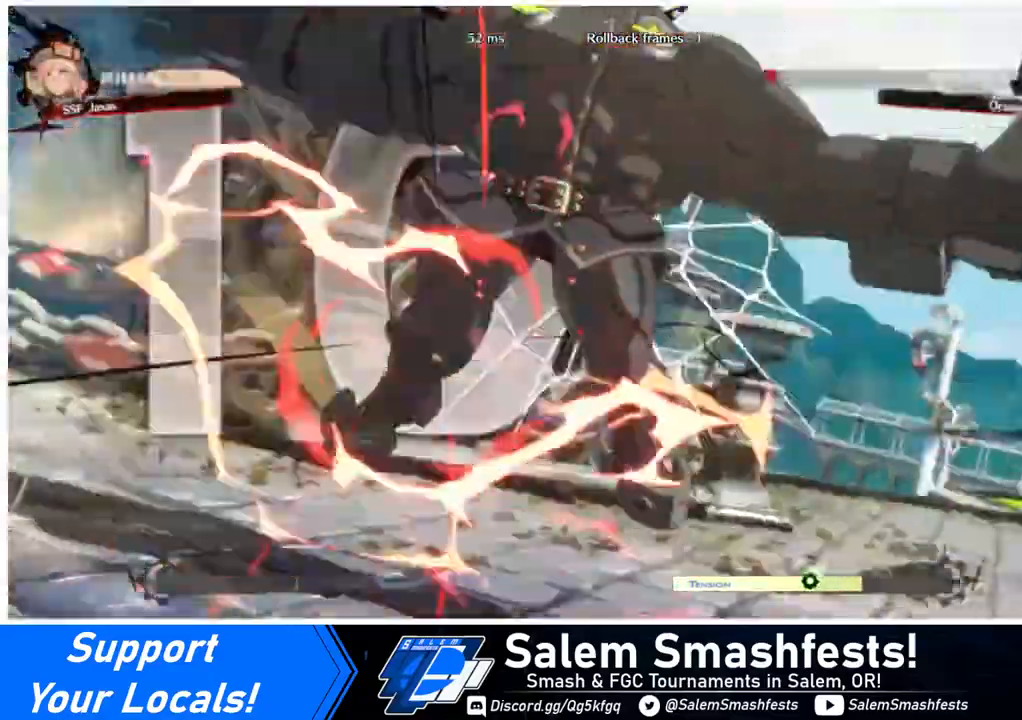
{"buttons": [], "events": []}
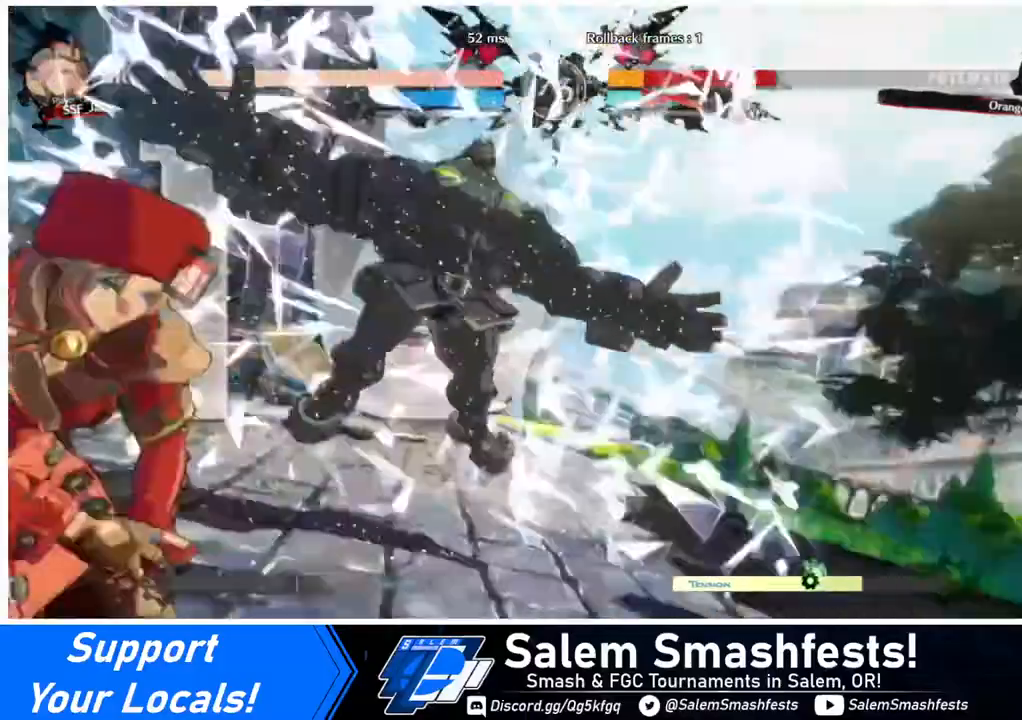
{"buttons": [], "events": [[160, "DPAD_DOWN", "down"], [160, "DPAD_LEFT", "down"], [320, "DPAD_LEFT", "up"], [360, "DPAD_DOWN", "up"], [360, "DPAD_RIGHT", "down"], [400, "DPAD_RIGHT", "up"]]}
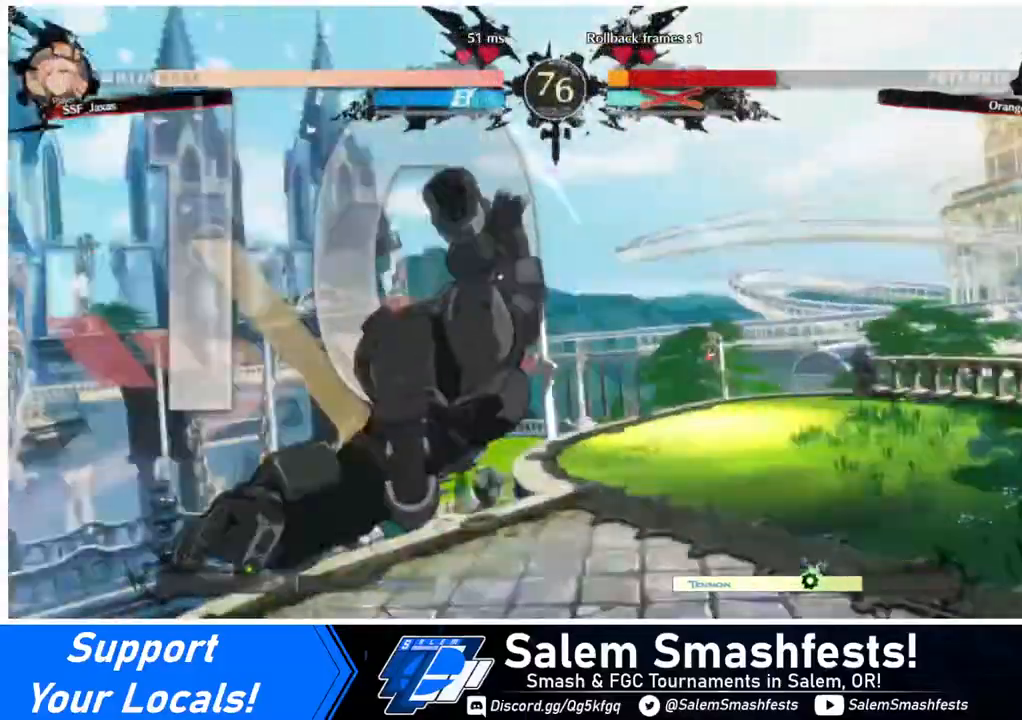
{"buttons": [], "events": []}
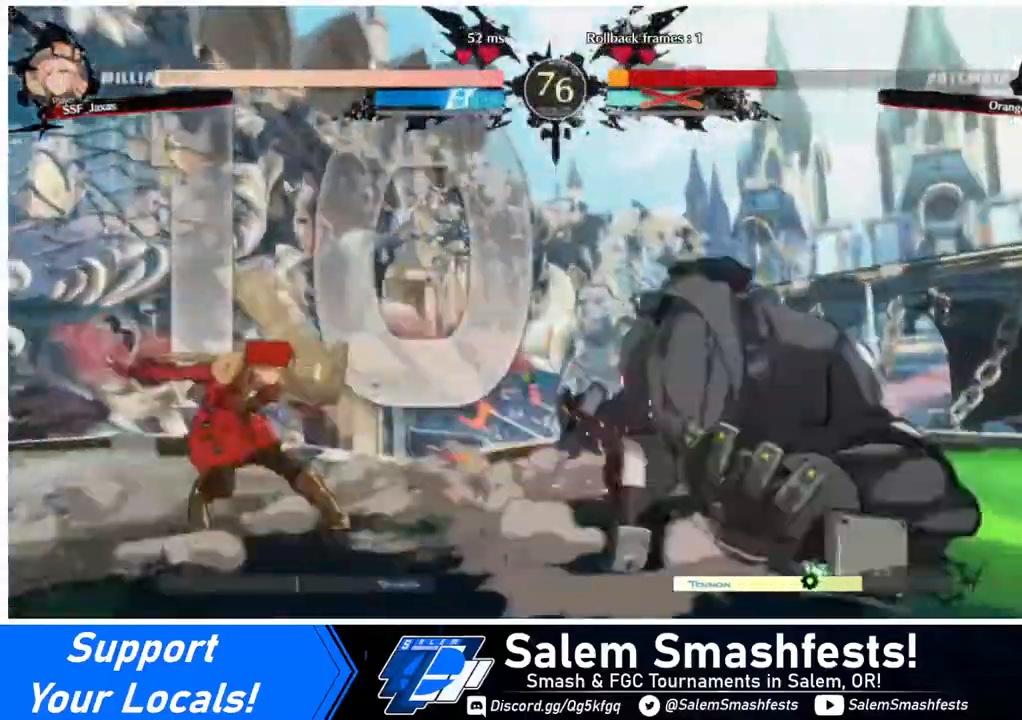
{"buttons": [], "events": []}
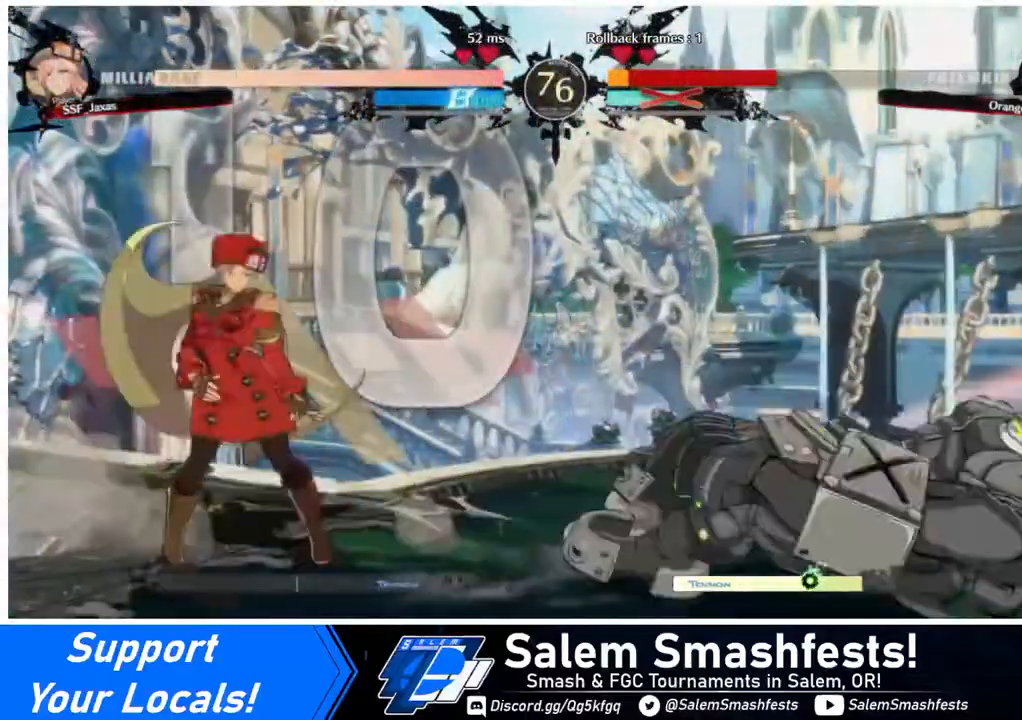
{"buttons": ["DPAD_RIGHT"], "events": [[40, "DPAD_RIGHT", "down"], [120, "DPAD_RIGHT", "up"], [200, "DPAD_RIGHT", "down"]]}
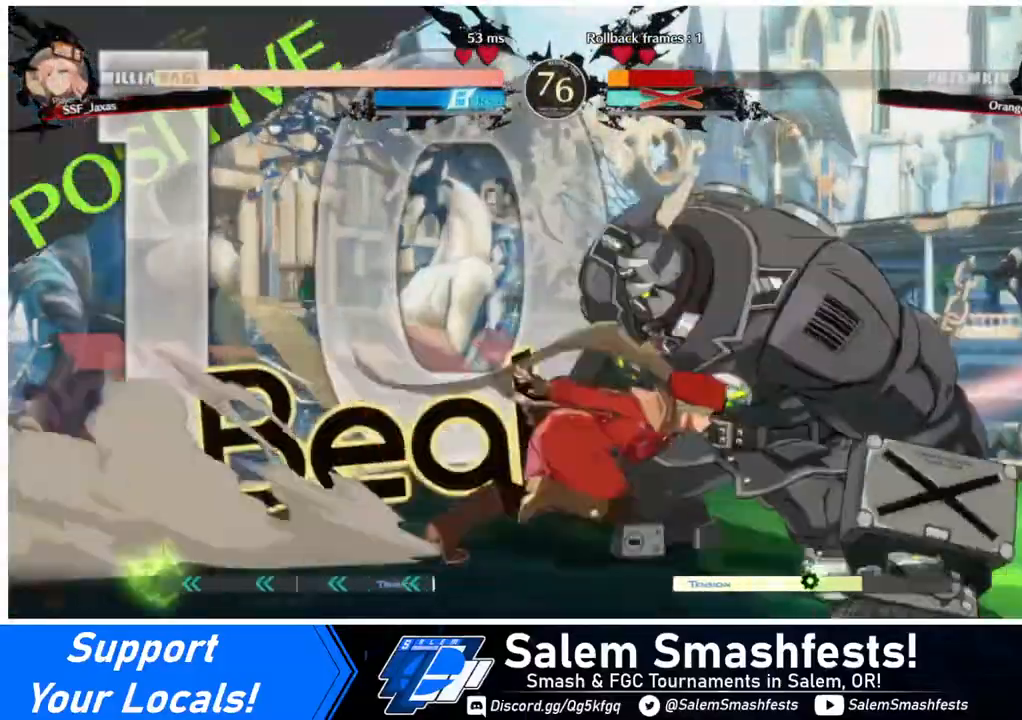
{"buttons": [], "events": [[80, "DPAD_RIGHT", "up"], [80, "TRIANGLE", "down"], [200, "TRIANGLE", "up"]]}
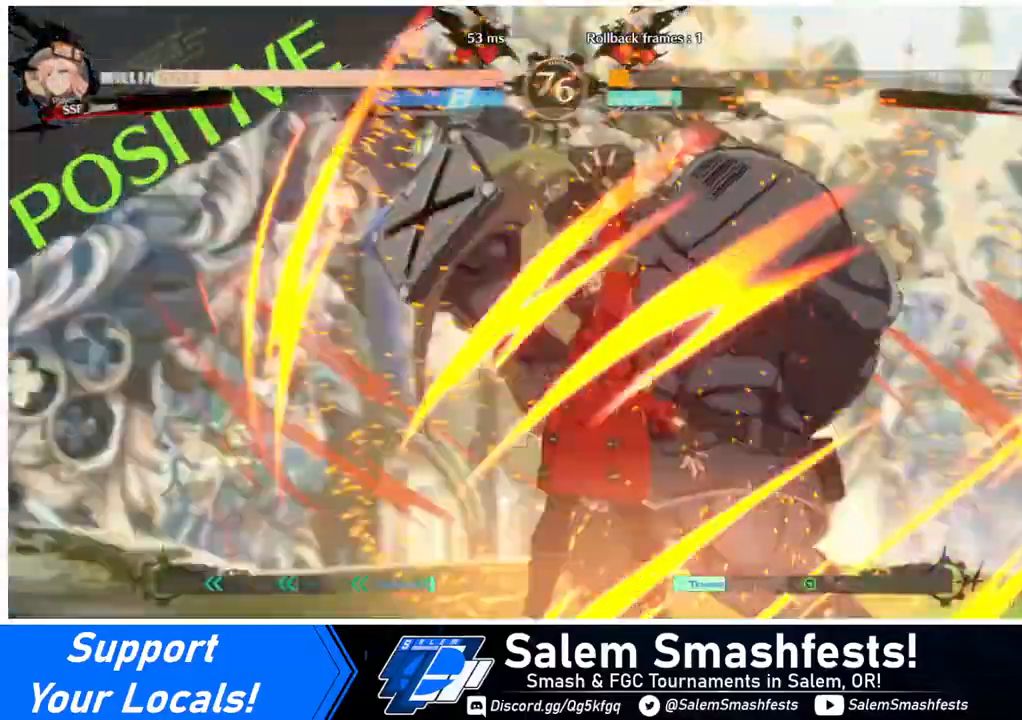
{"buttons": ["DPAD_LEFT"], "events": [[80, "DPAD_RIGHT", "down"], [320, "DPAD_RIGHT", "up"], [360, "DPAD_LEFT", "down"]]}
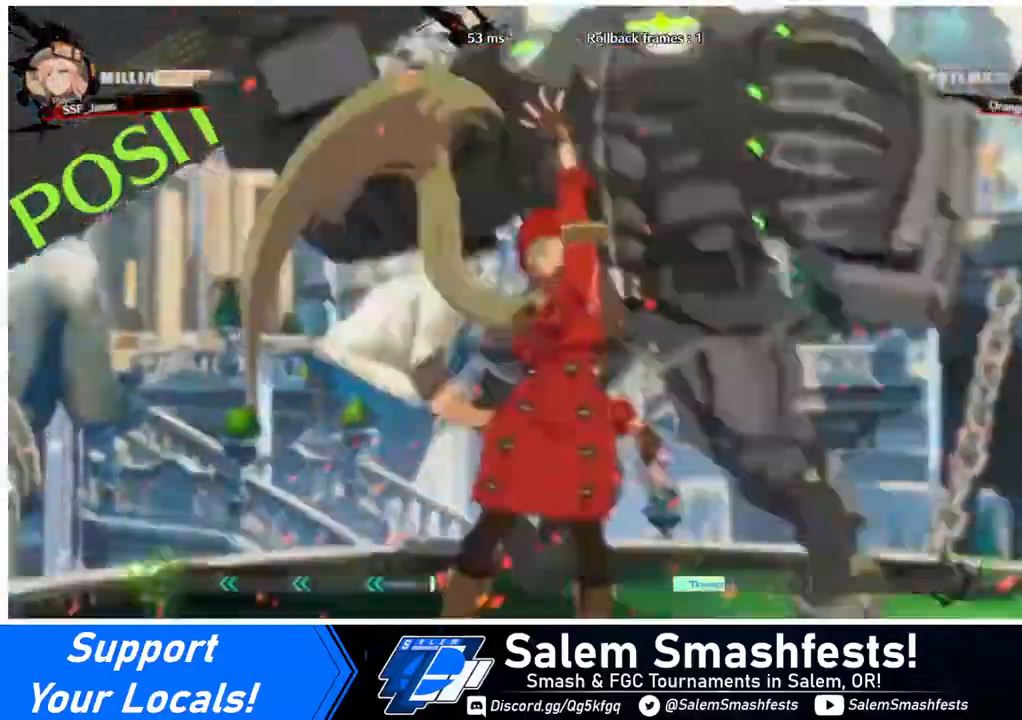
{"buttons": [], "events": [[200, "DPAD_LEFT", "up"]]}
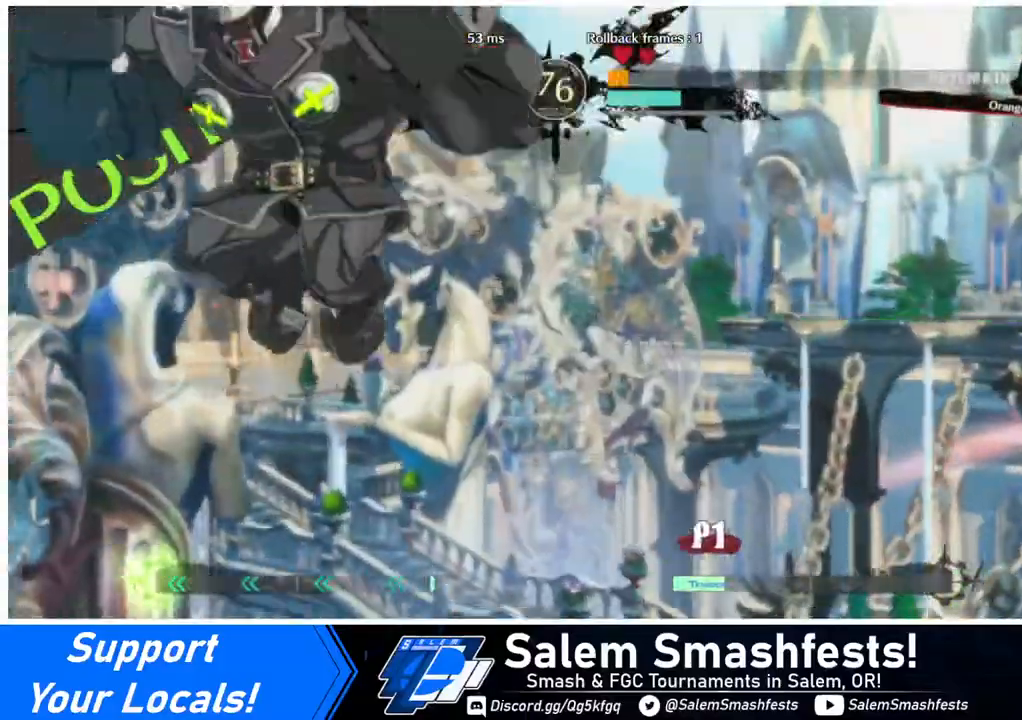
{"buttons": ["DPAD_LEFT"], "events": [[40, "DPAD_RIGHT", "down"], [240, "DPAD_LEFT", "down"], [240, "DPAD_RIGHT", "up"], [360, "DPAD_LEFT", "up"], [400, "DPAD_LEFT", "down"]]}
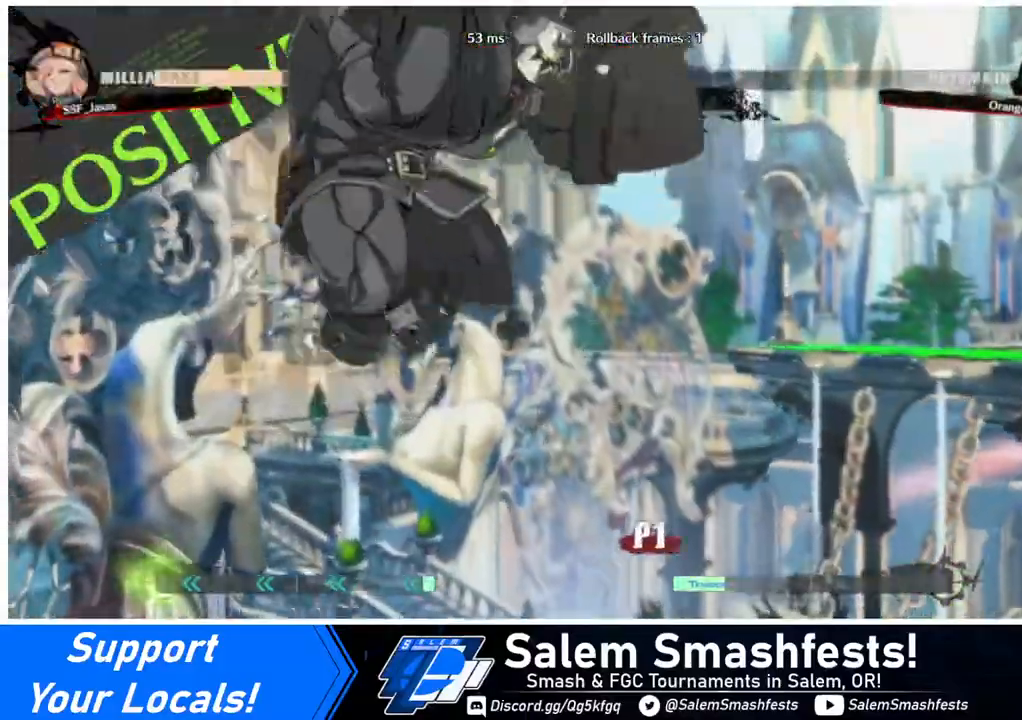
{"buttons": ["DPAD_RIGHT"], "events": [[240, "DPAD_LEFT", "up"], [480, "DPAD_RIGHT", "down"]]}
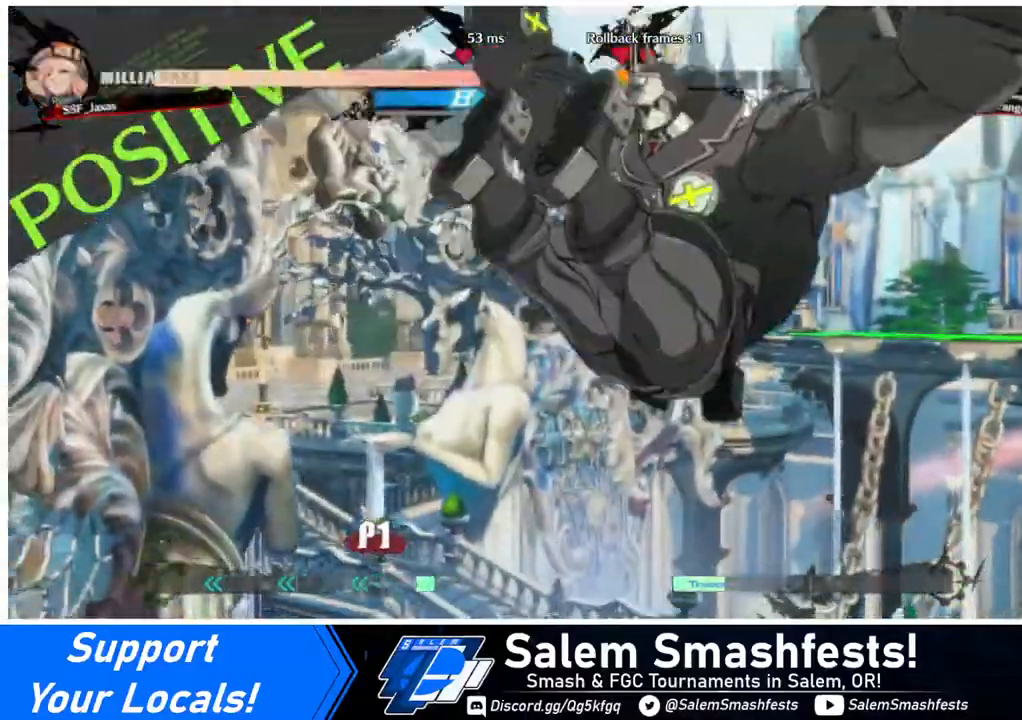
{"buttons": [], "events": [[40, "DPAD_RIGHT", "up"], [160, "DPAD_RIGHT", "down"], [240, "DPAD_RIGHT", "up"], [240, "TRIANGLE", "down"], [360, "TRIANGLE", "up"]]}
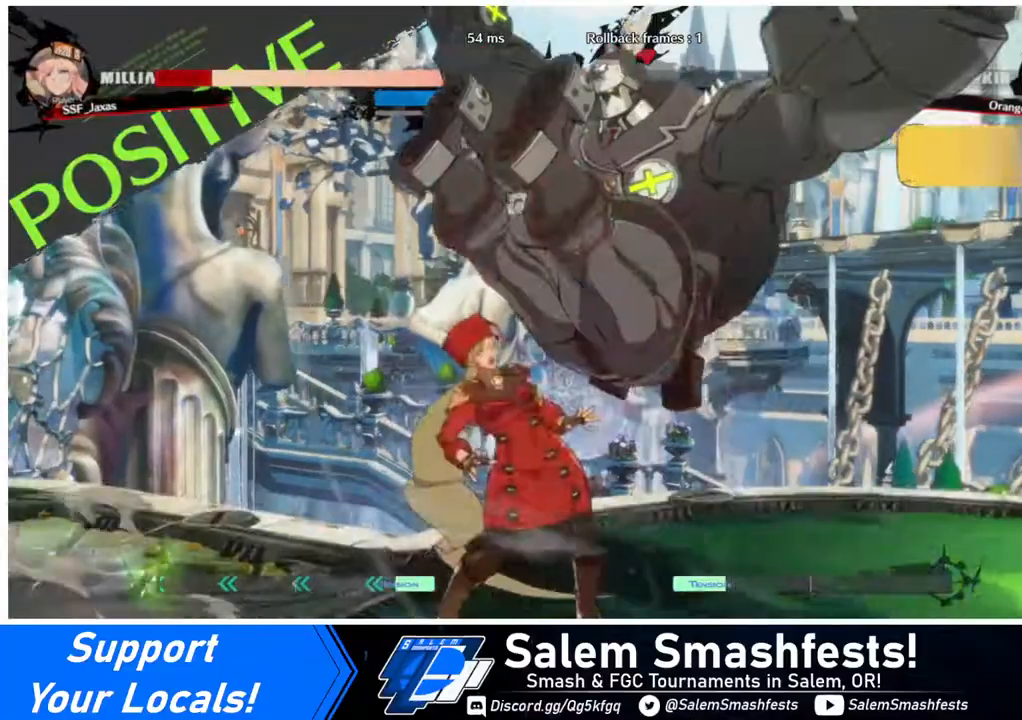
{"buttons": ["DPAD_DOWN", "DPAD_LEFT"], "events": [[200, "DPAD_DOWN", "down"], [200, "DPAD_LEFT", "down"]]}
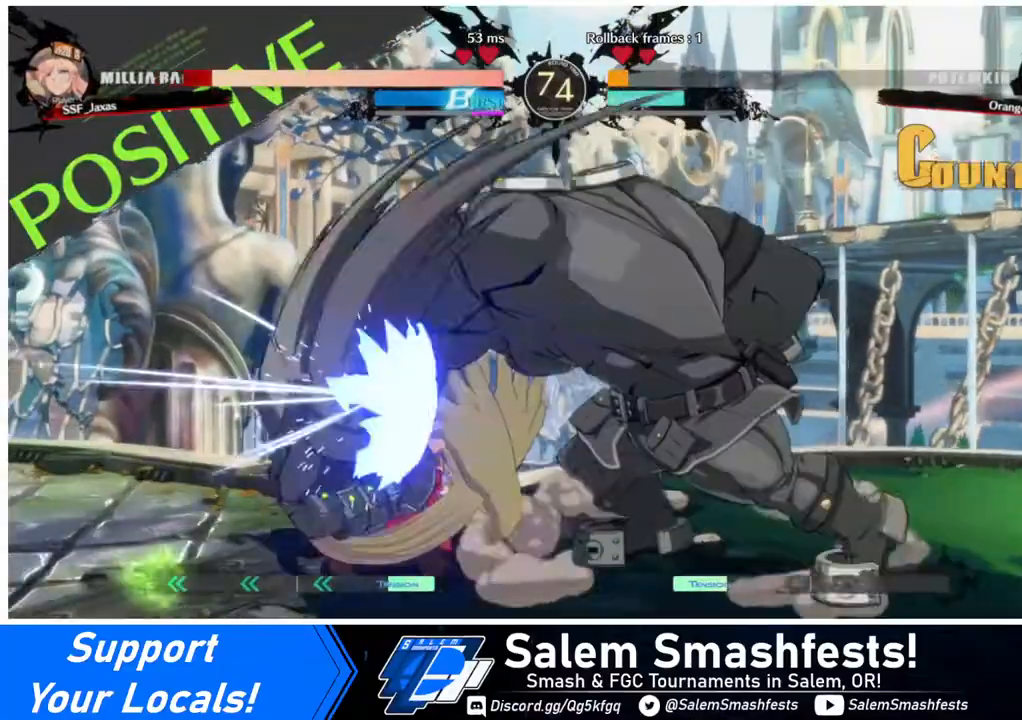
{"buttons": ["DPAD_DOWN", "DPAD_LEFT"], "events": []}
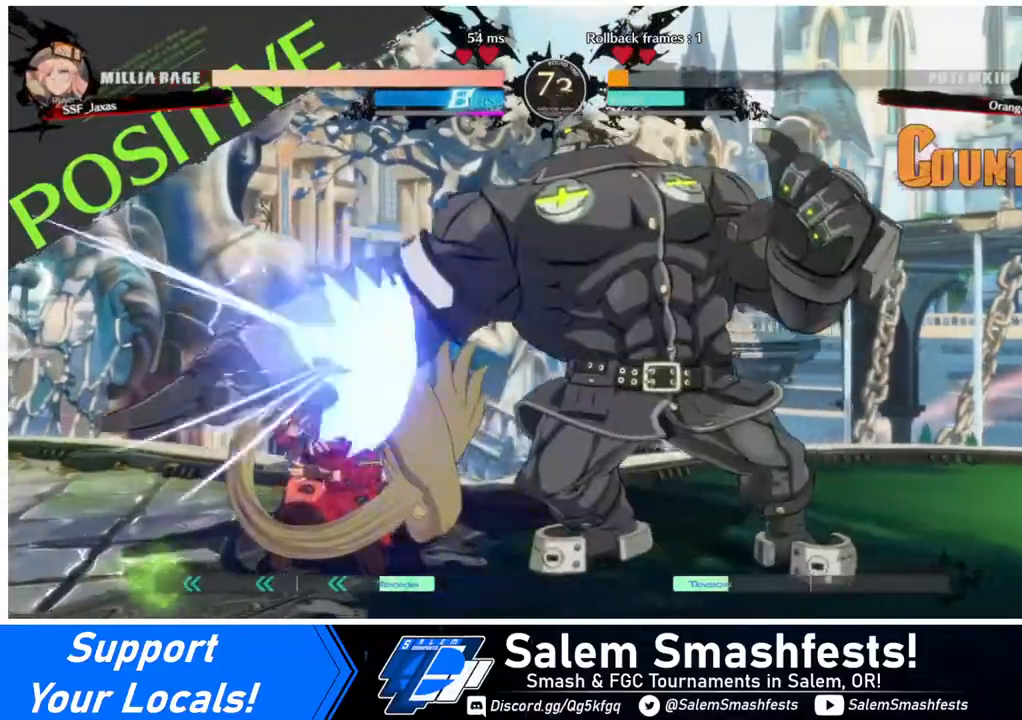
{"buttons": ["DPAD_UP", "DPAD_RIGHT"], "events": [[440, "DPAD_DOWN", "up"], [440, "DPAD_LEFT", "up"], [440, "DPAD_RIGHT", "down"], [440, "DPAD_UP", "down"]]}
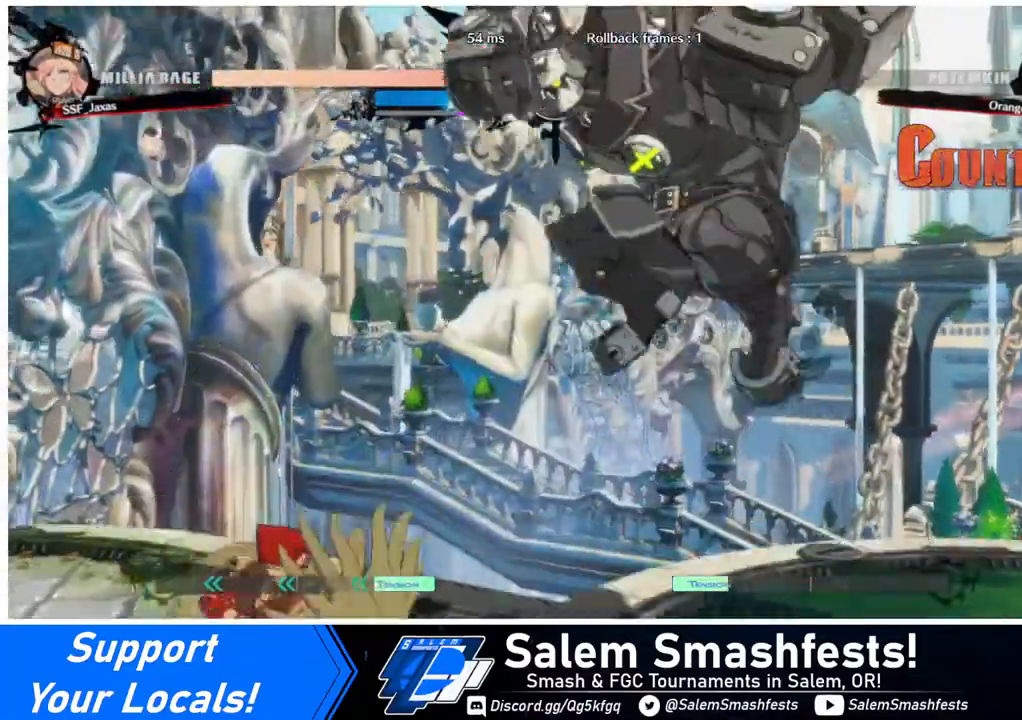
{"buttons": ["DPAD_LEFT"], "events": [[40, "DPAD_LEFT", "down"], [40, "DPAD_RIGHT", "up"], [40, "DPAD_UP", "up"]]}
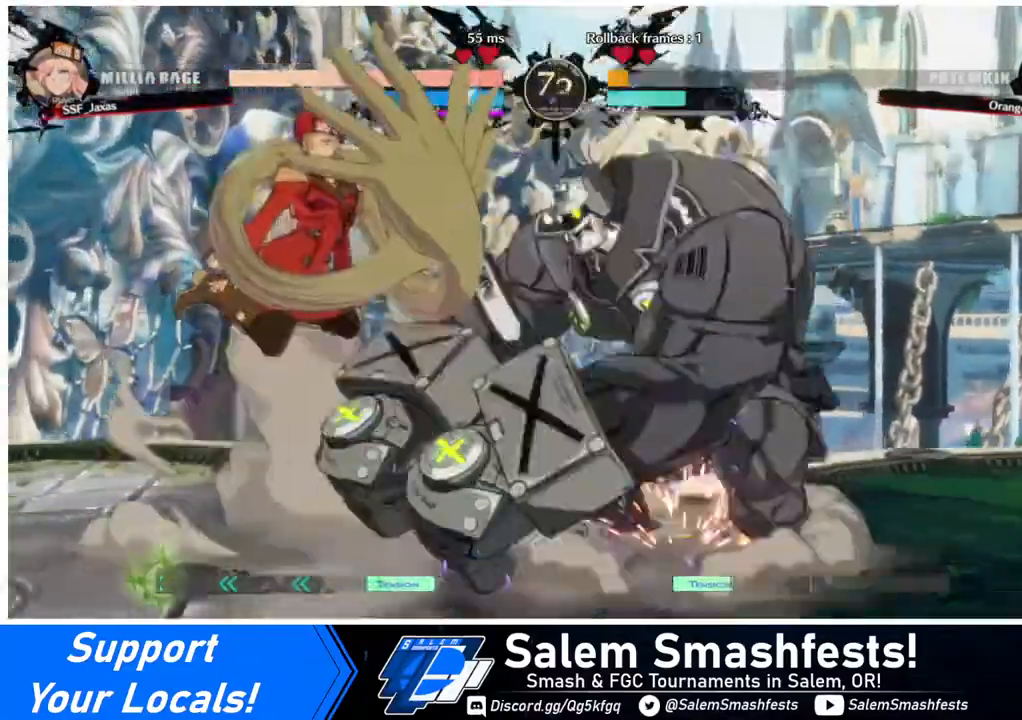
{"buttons": ["SQUARE", "TRIANGLE", "DPAD_DOWN", "DPAD_LEFT"], "events": [[120, "DPAD_DOWN", "down"], [280, "SQUARE", "down"], [280, "TRIANGLE", "down"]]}
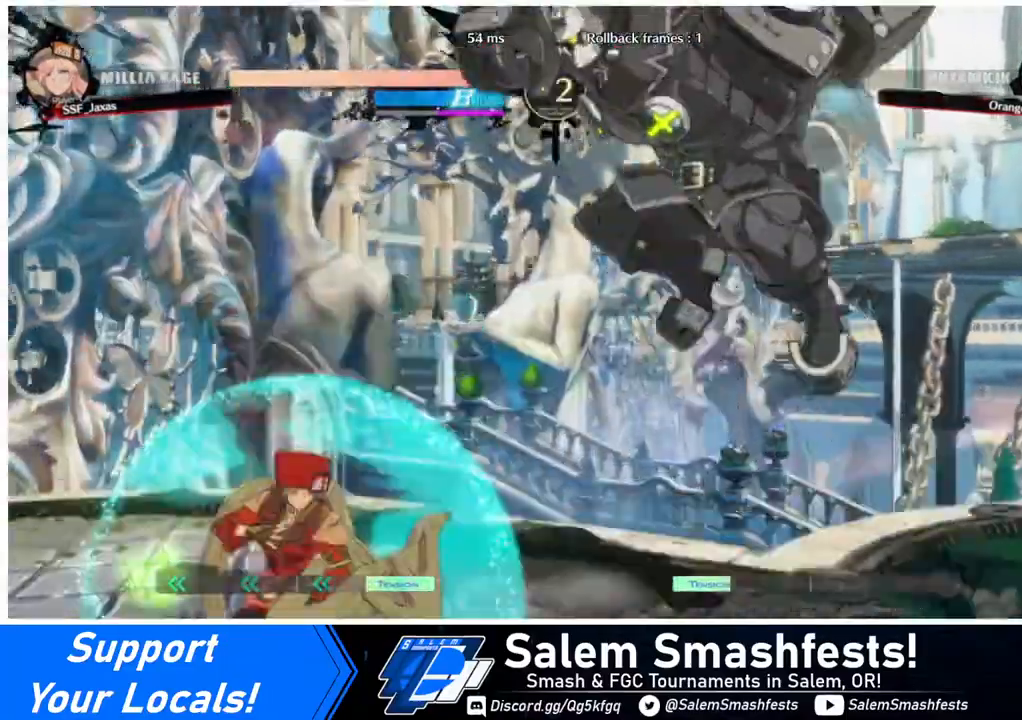
{"buttons": ["DPAD_LEFT"], "events": [[120, "DPAD_DOWN", "up"], [120, "SQUARE", "up"], [120, "TRIANGLE", "up"]]}
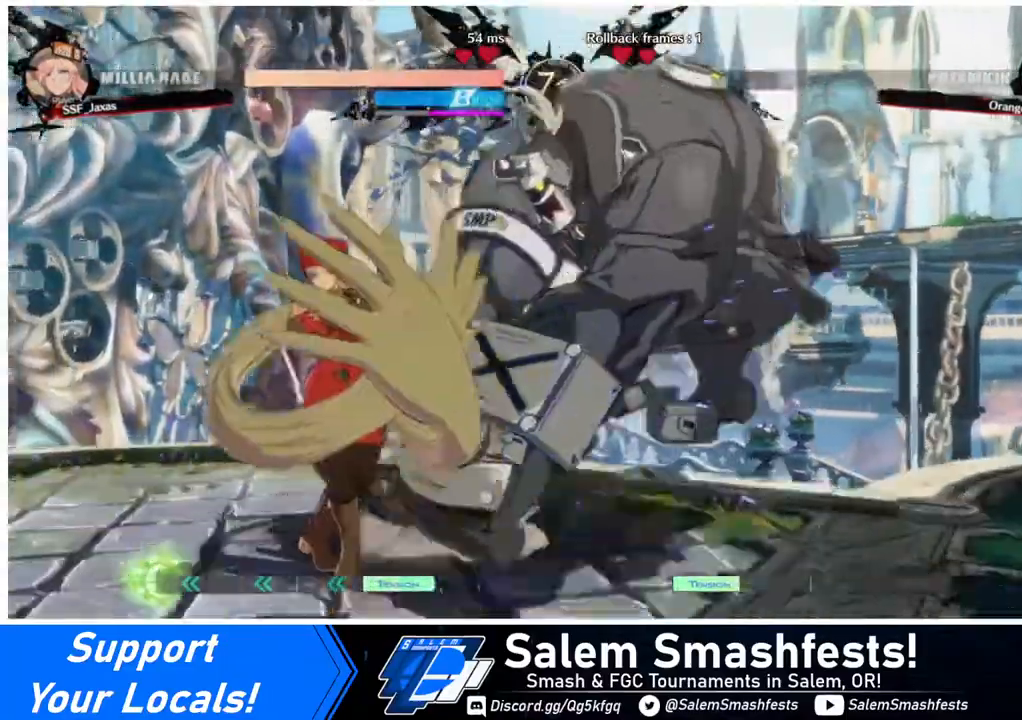
{"buttons": ["R2", "DPAD_DOWN"], "events": [[40, "DPAD_DOWN", "down"], [120, "DPAD_LEFT", "up"], [240, "SQUARE", "down"], [320, "SQUARE", "up"], [400, "R2", "down"]]}
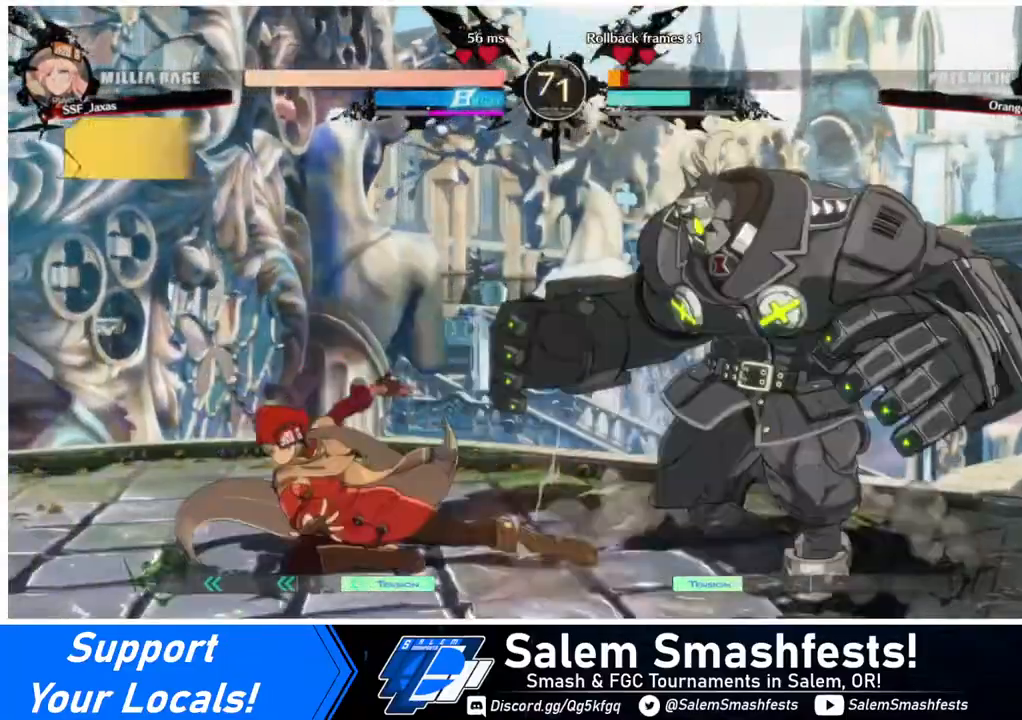
{"buttons": [], "events": [[80, "DPAD_DOWN", "up"], [80, "R2", "up"], [200, "DPAD_DOWN", "down"], [240, "DPAD_RIGHT", "down"], [280, "DPAD_DOWN", "up"], [360, "TRIANGLE", "down"], [400, "DPAD_RIGHT", "up"], [440, "TRIANGLE", "up"]]}
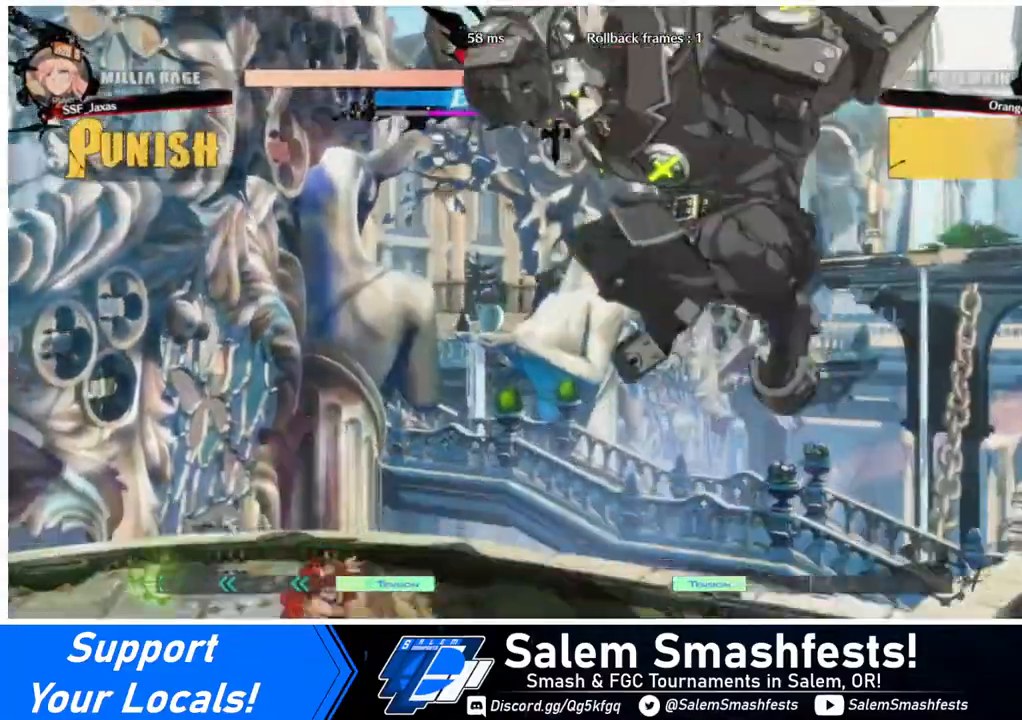
{"buttons": ["DPAD_LEFT"], "events": [[120, "DPAD_LEFT", "down"]]}
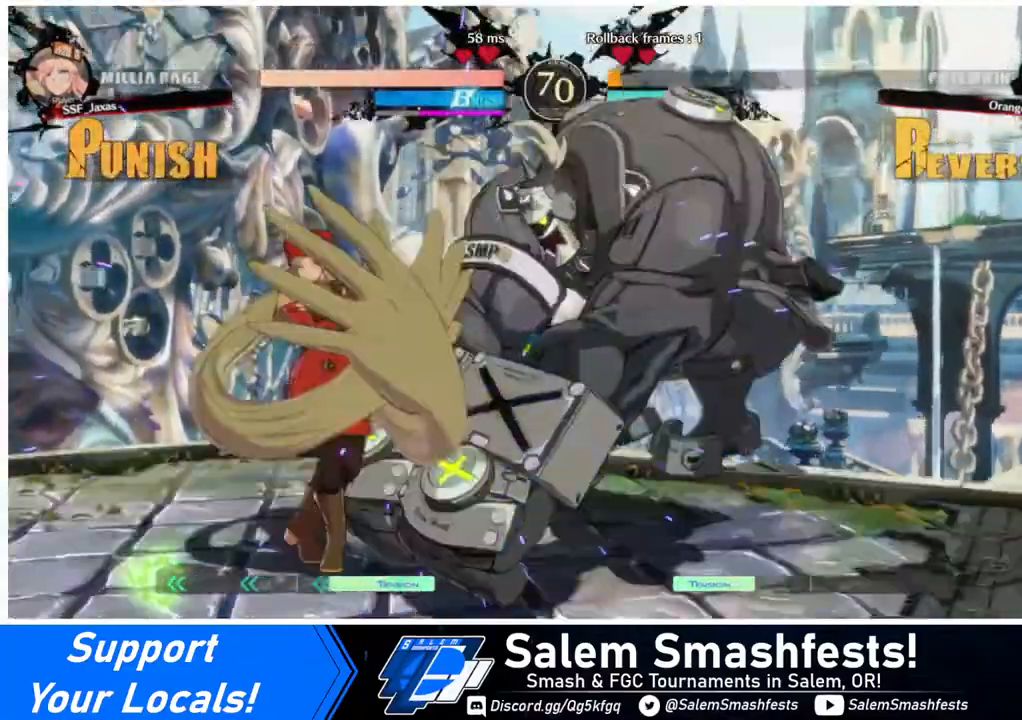
{"buttons": ["DPAD_DOWN"], "events": [[40, "DPAD_DOWN", "down"], [40, "DPAD_LEFT", "up"], [200, "SQUARE", "down"], [280, "SQUARE", "up"], [360, "R2", "down"], [520, "R2", "up"]]}
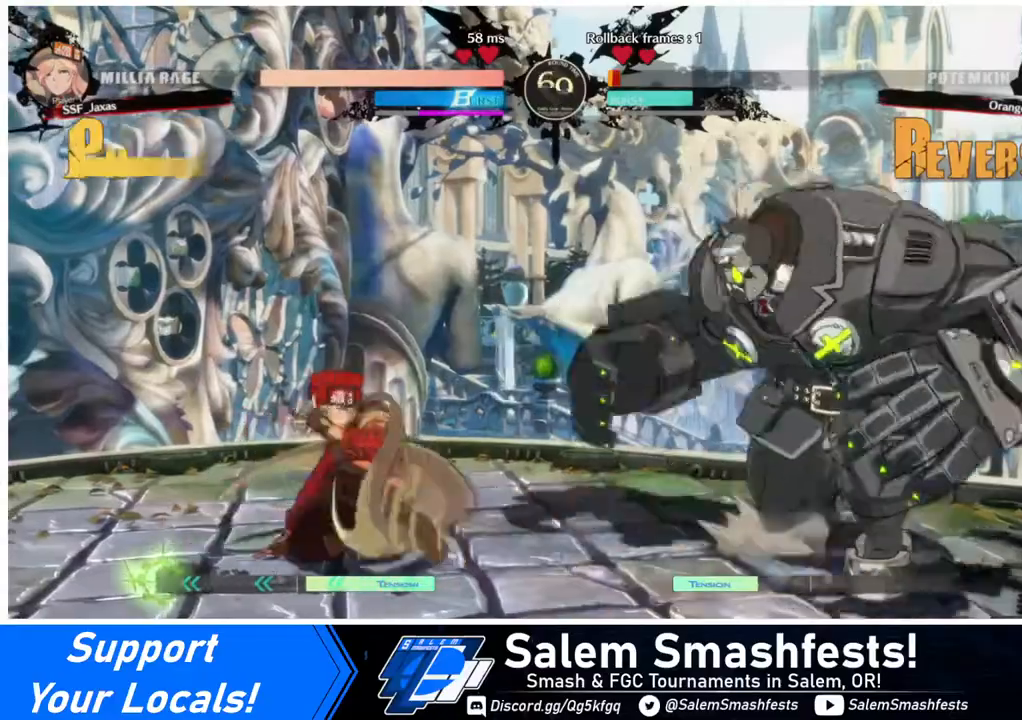
{"buttons": ["DPAD_LEFT"], "events": [[40, "DPAD_DOWN", "up"], [120, "DPAD_DOWN", "down"], [160, "DPAD_RIGHT", "down"], [240, "DPAD_DOWN", "up"], [320, "DPAD_RIGHT", "up"], [320, "TRIANGLE", "down"], [400, "TRIANGLE", "up"], [440, "DPAD_LEFT", "down"]]}
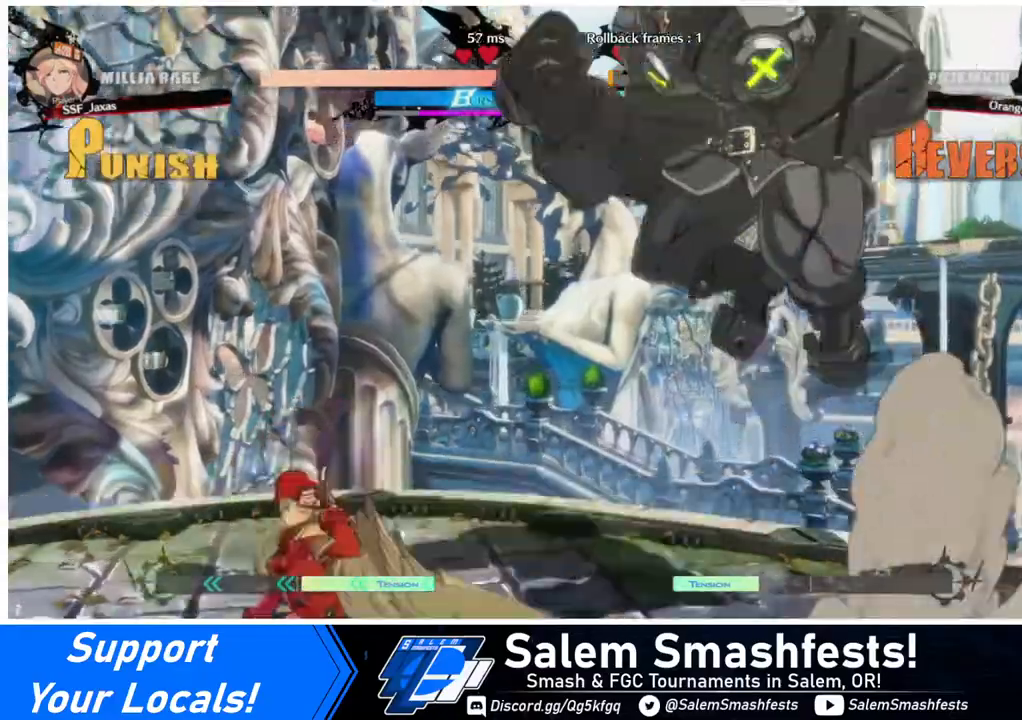
{"buttons": ["DPAD_LEFT"], "events": []}
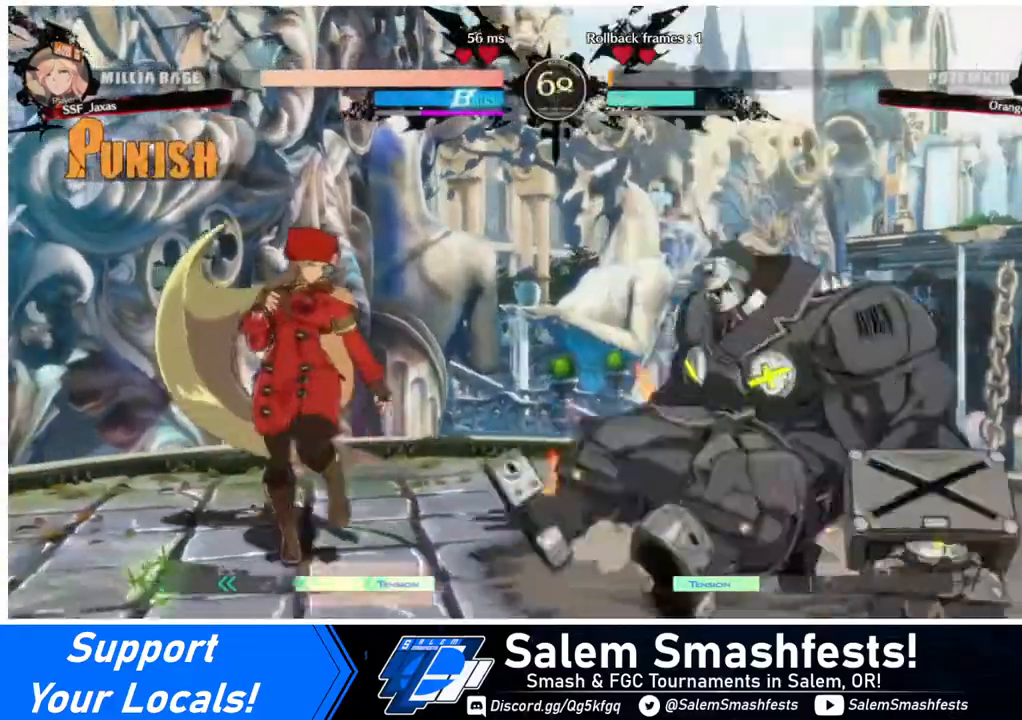
{"buttons": [], "events": [[200, "DPAD_UP", "down"], [280, "DPAD_UP", "up"], [320, "DPAD_LEFT", "up"]]}
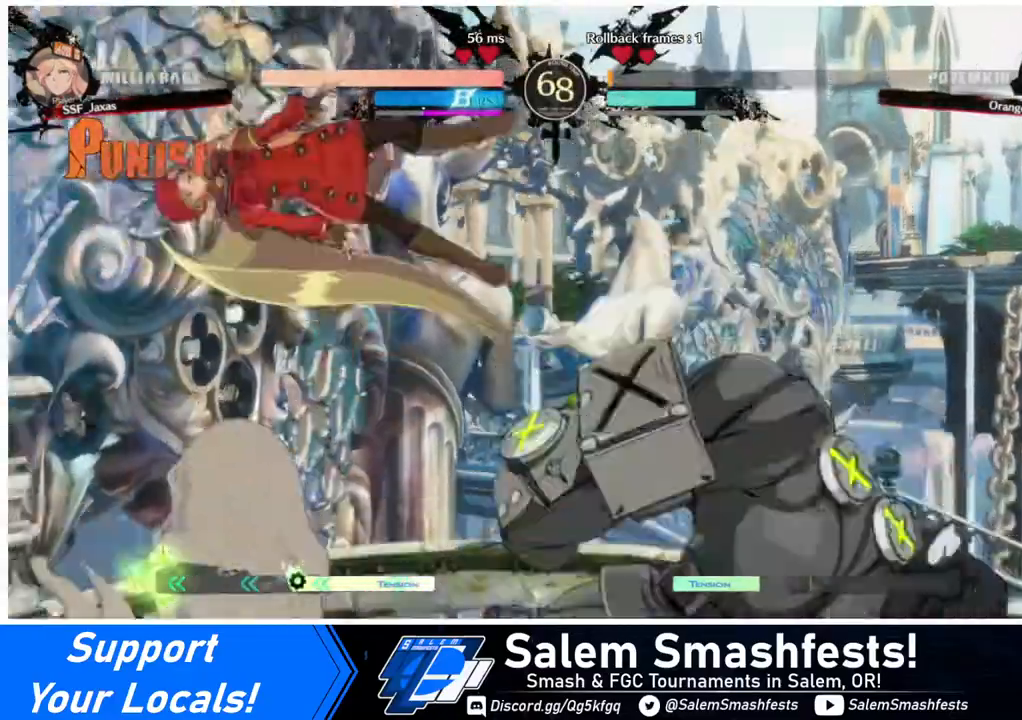
{"buttons": ["DPAD_LEFT"], "events": [[240, "L1", "down"], [400, "L1", "up"], [440, "DPAD_LEFT", "down"]]}
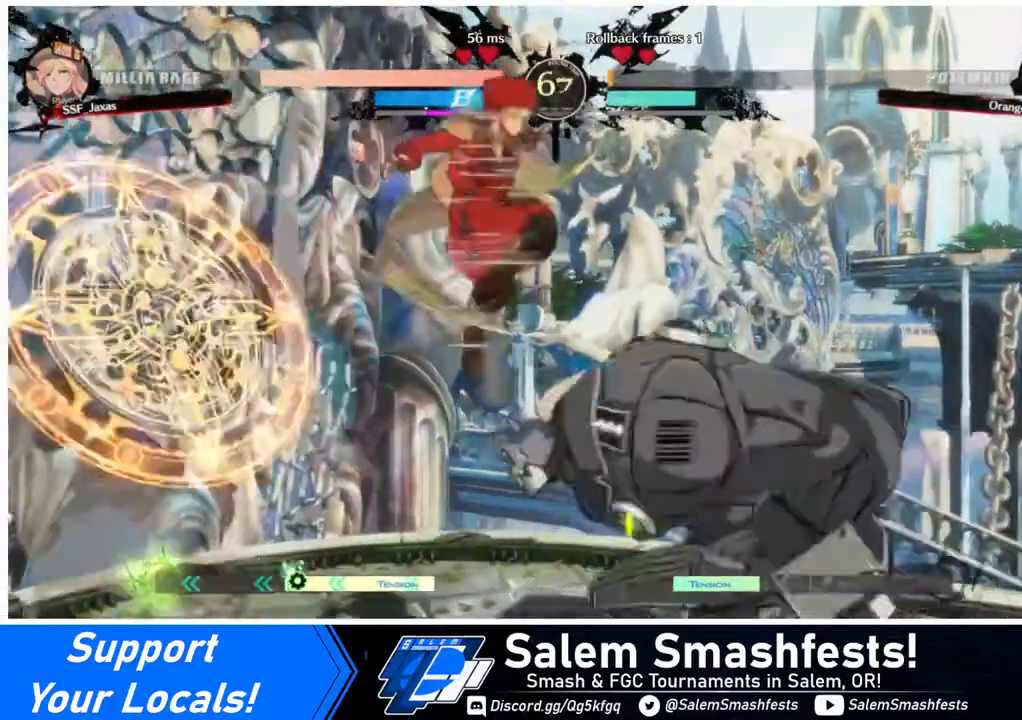
{"buttons": ["DPAD_LEFT"], "events": [[40, "TRIANGLE", "down"], [120, "TRIANGLE", "up"]]}
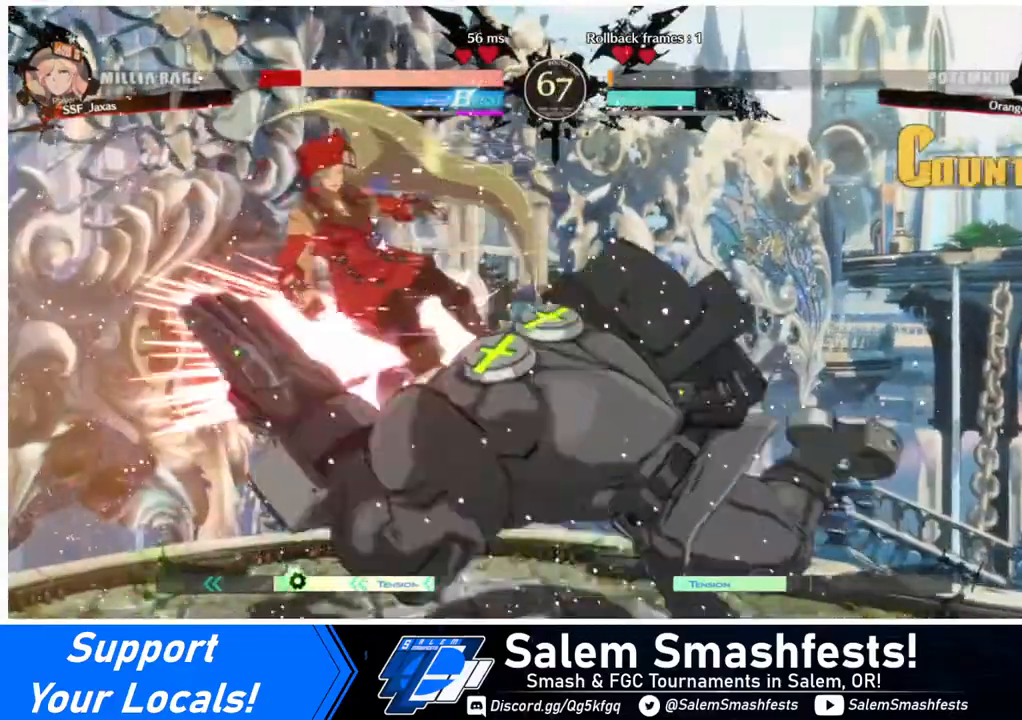
{"buttons": ["SQUARE", "DPAD_LEFT"], "events": [[240, "SQUARE", "down"]]}
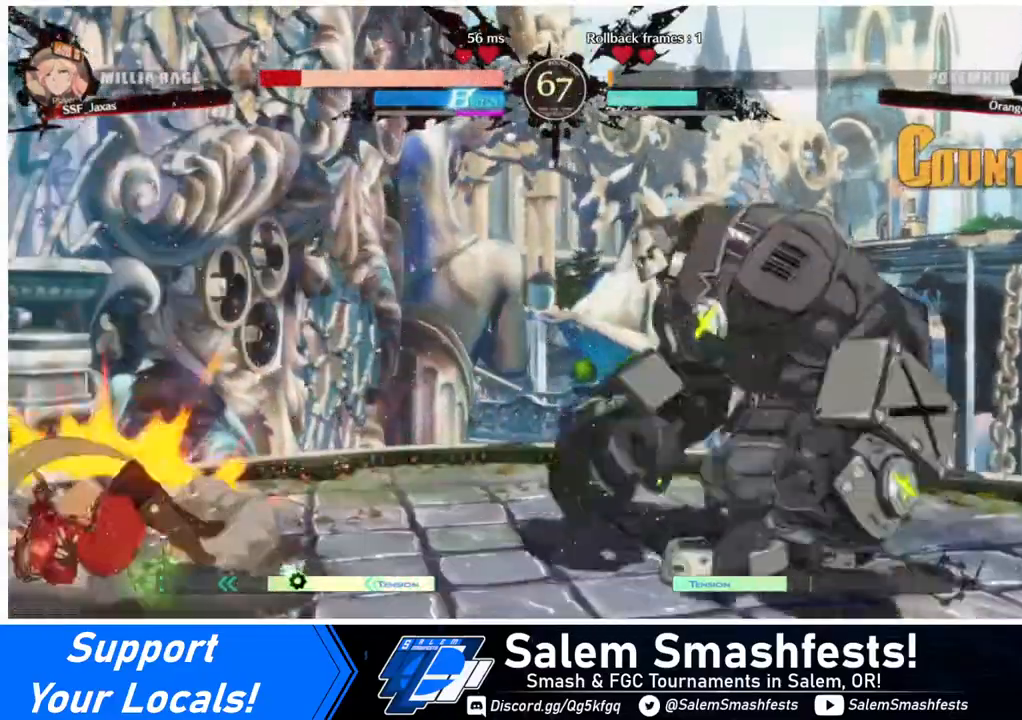
{"buttons": ["DPAD_LEFT"], "events": [[40, "DPAD_DOWN", "down"], [160, "SQUARE", "up"], [480, "DPAD_DOWN", "up"]]}
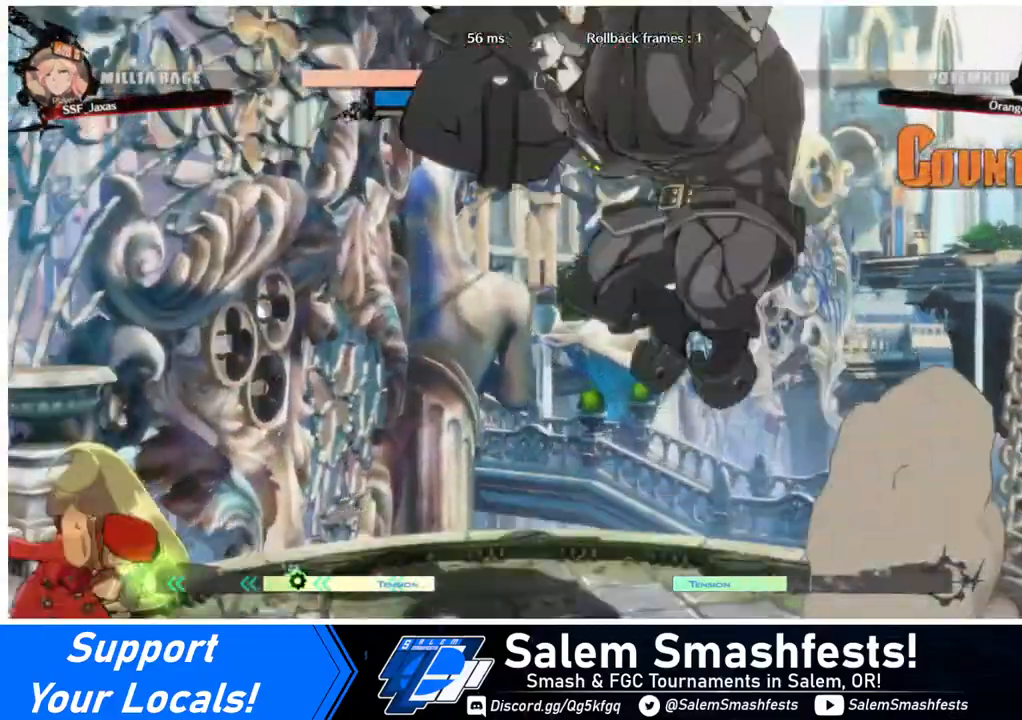
{"buttons": [], "events": [[160, "DPAD_DOWN", "down"], [240, "DPAD_DOWN", "up"], [240, "DPAD_UP", "down"], [320, "DPAD_UP", "up"], [520, "DPAD_LEFT", "up"]]}